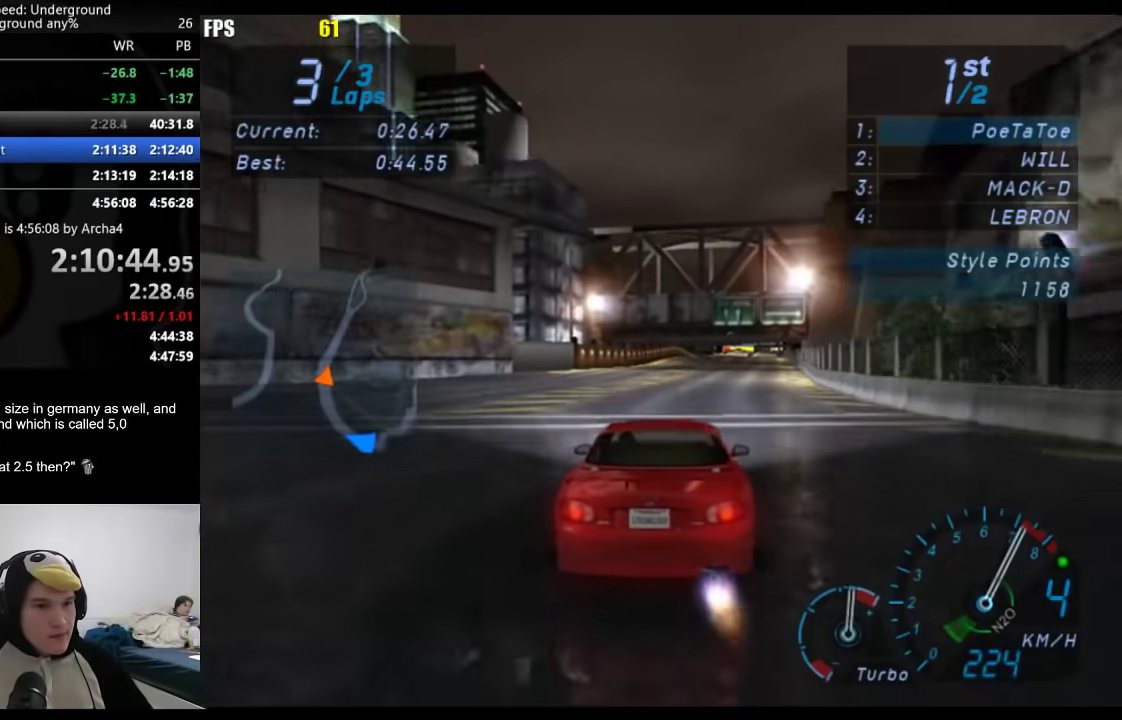
Gameplay with a controller (Xbox layout); each line is a JSON object with the inputs held at the frame after it. "events" lists button and stick changes between this image and that frame as [ms after this image, input, new state], when the widget could be followed in between. Not read: L2 R2.
{"buttons": ["A", "B"], "left_stick": "right", "right_stick": "center", "events": [[83, "left_stick", "right"], [217, "left_stick", "center"], [350, "B", "down"], [450, "left_stick", "right"]]}
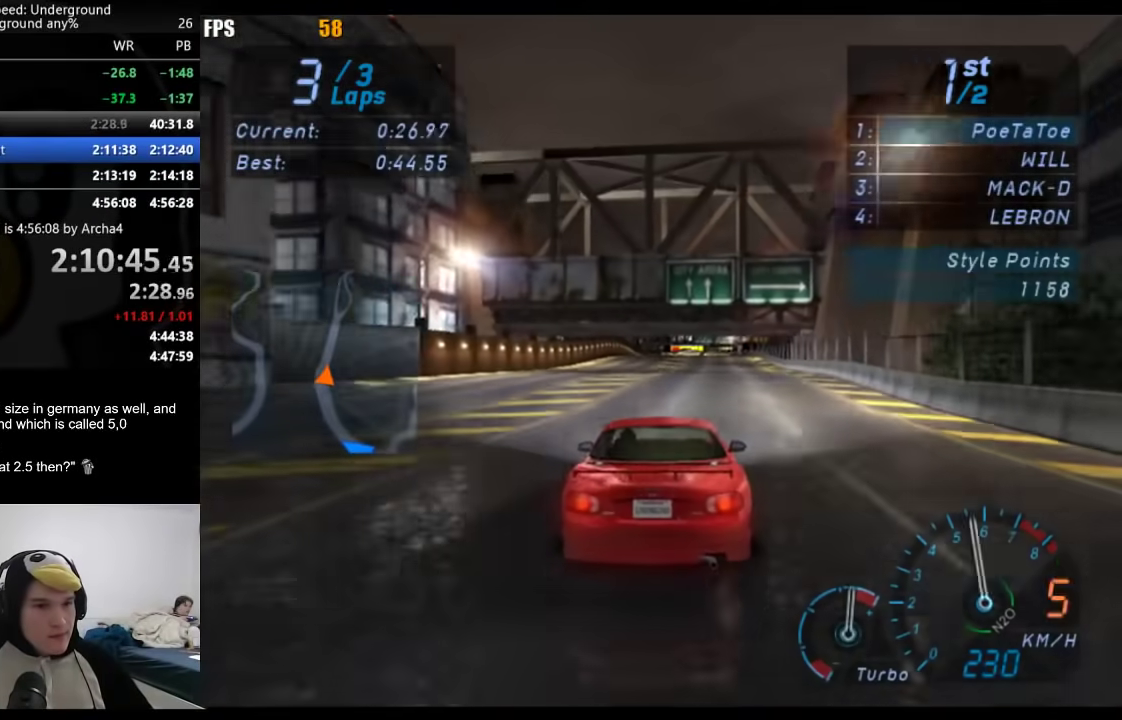
{"buttons": [], "left_stick": "center", "right_stick": "center", "events": [[33, "B", "up"], [33, "left_stick", "center"], [433, "A", "up"]]}
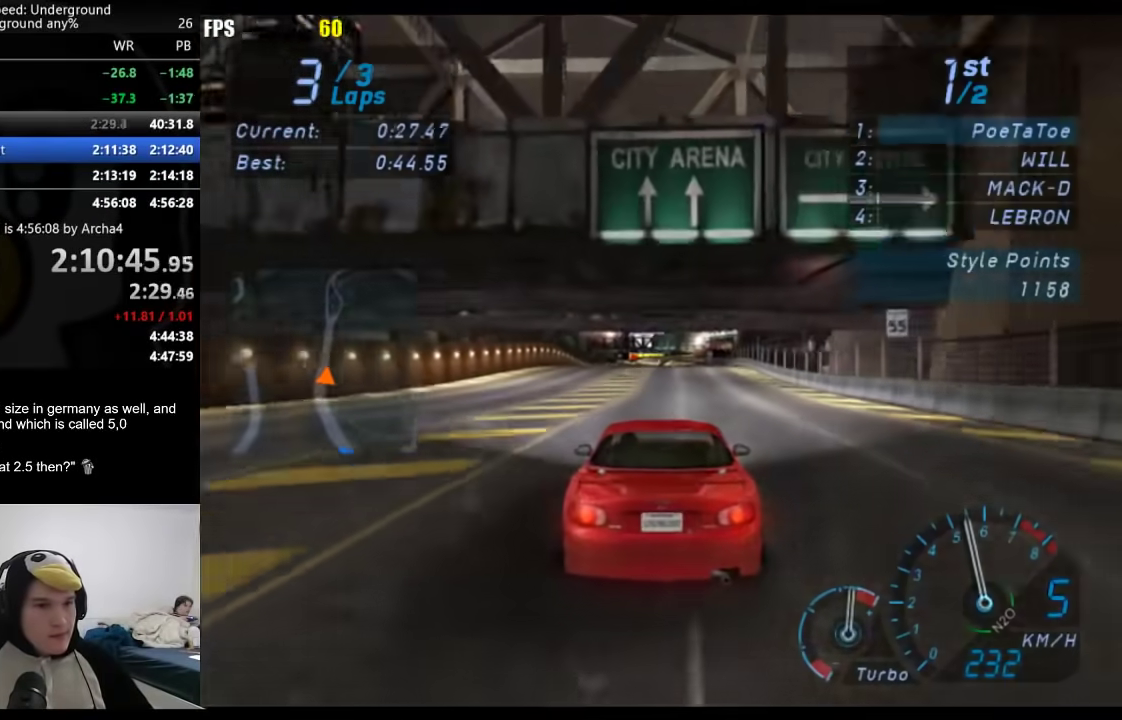
{"buttons": [], "left_stick": "right", "right_stick": "center", "events": [[433, "left_stick", "right"]]}
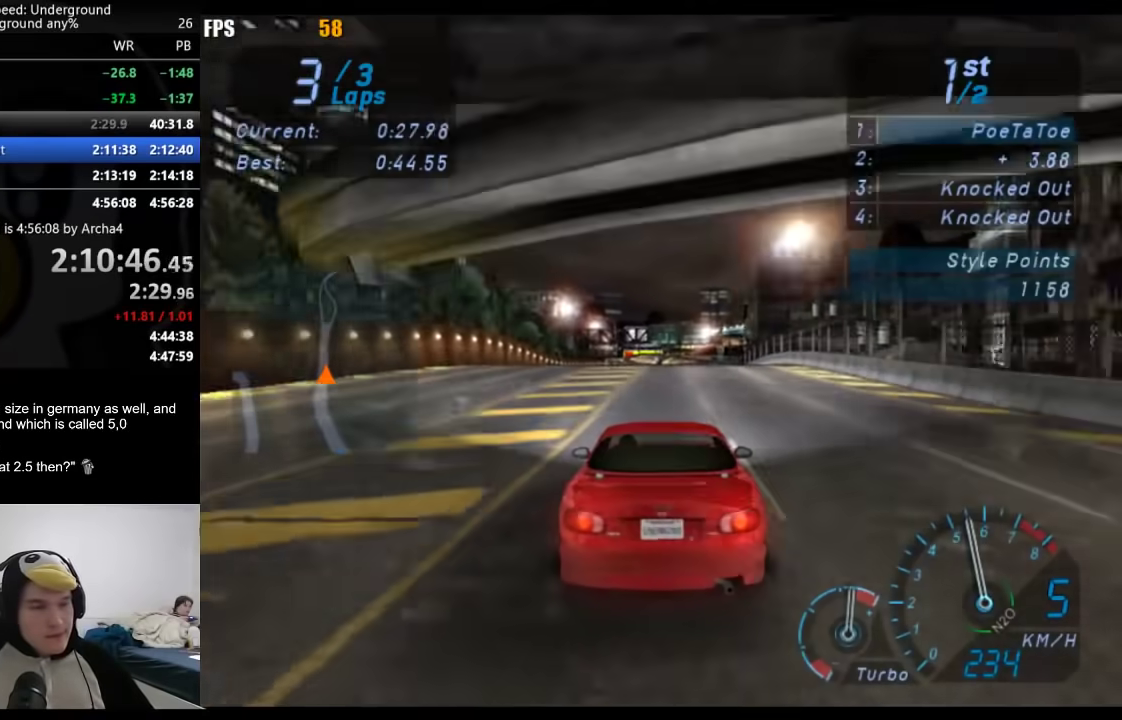
{"buttons": [], "left_stick": "center", "right_stick": "center", "events": [[33, "left_stick", "center"]]}
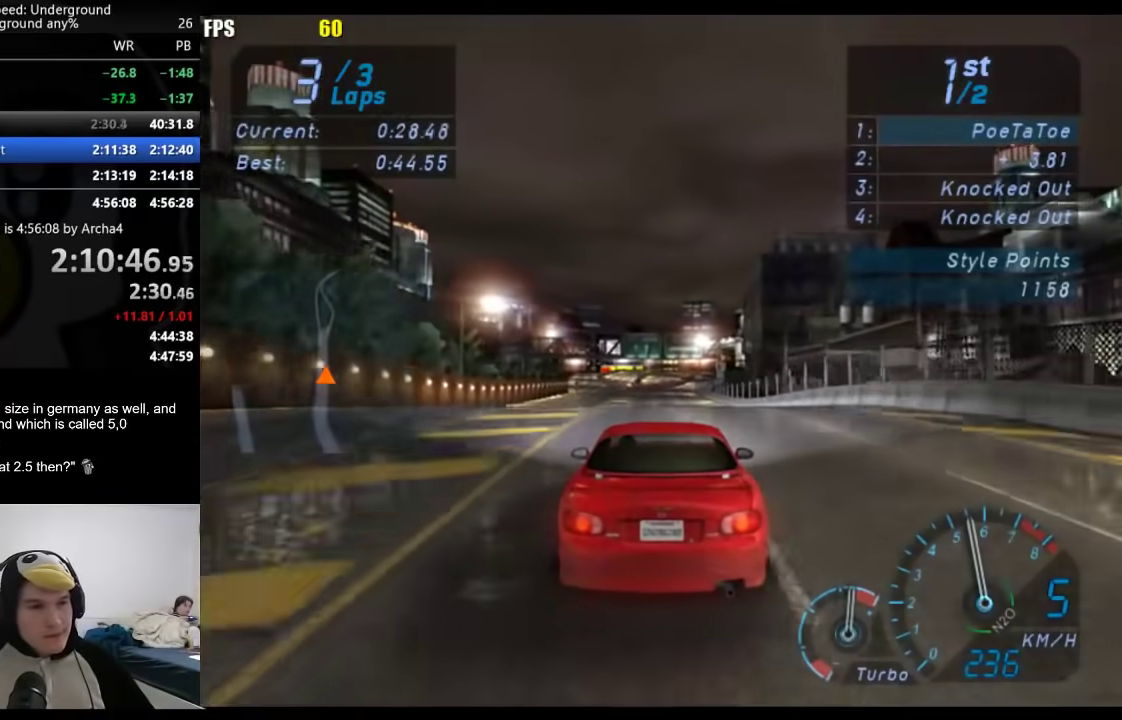
{"buttons": [], "left_stick": "center", "right_stick": "center", "events": []}
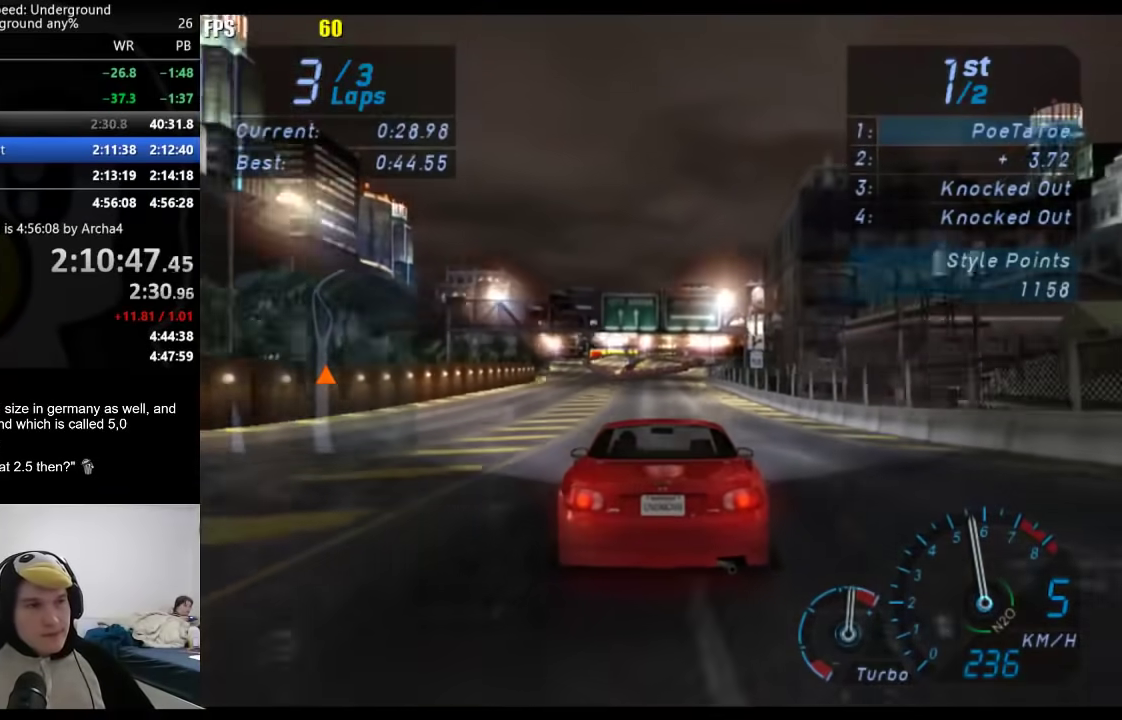
{"buttons": [], "left_stick": "center", "right_stick": "center", "events": [[217, "left_stick", "right"], [350, "left_stick", "center"]]}
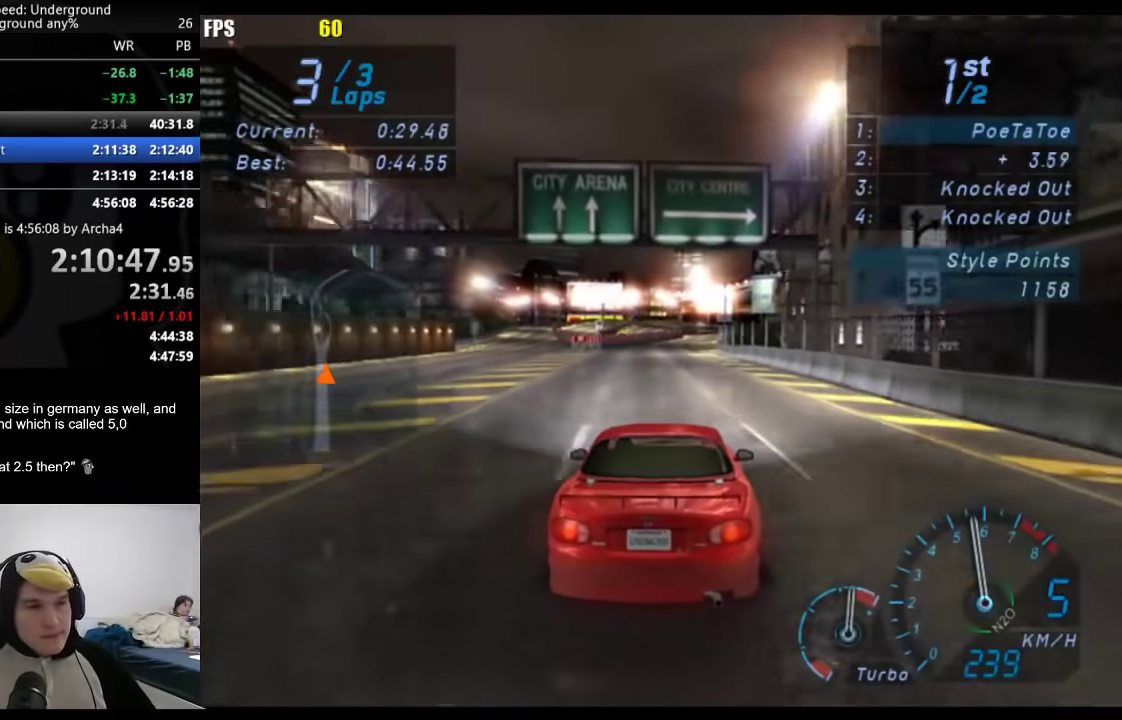
{"buttons": [], "left_stick": "center", "right_stick": "center", "events": [[200, "left_stick", "right"], [267, "left_stick", "center"]]}
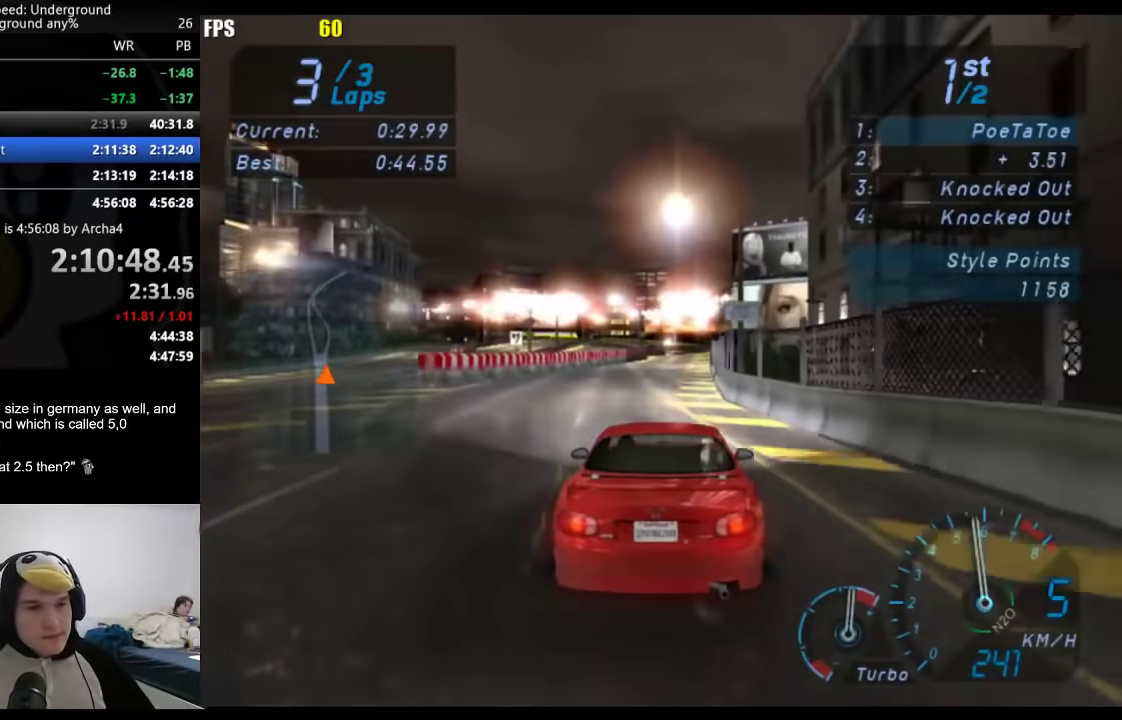
{"buttons": [], "left_stick": "center", "right_stick": "center", "events": []}
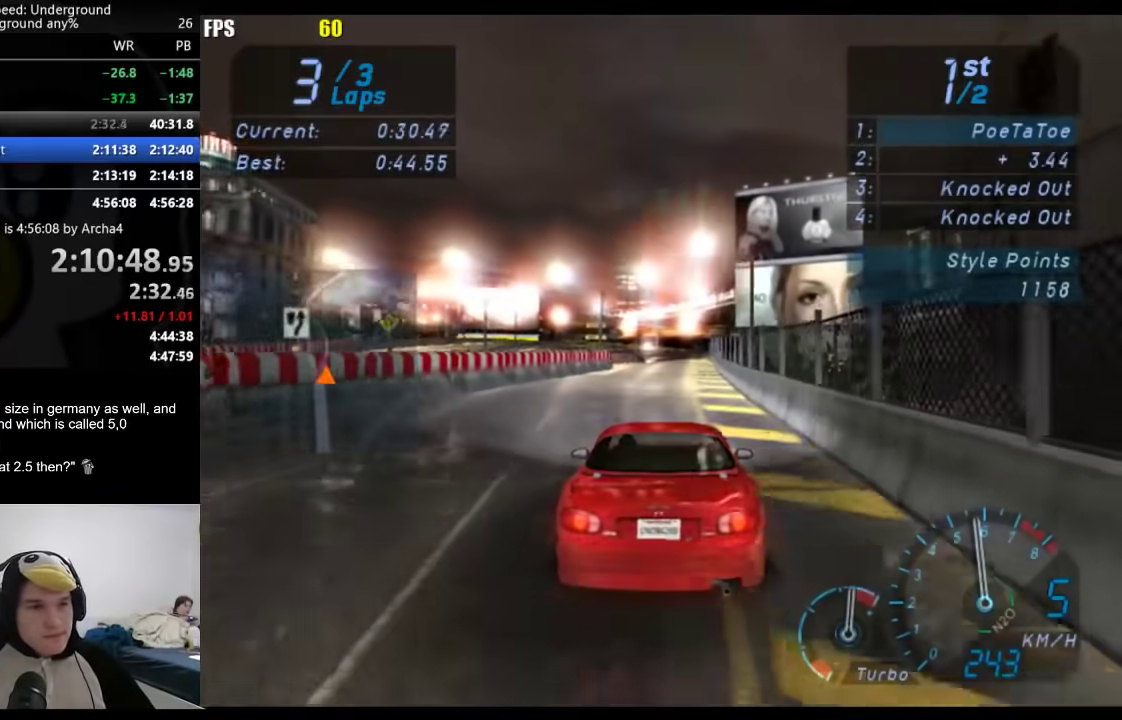
{"buttons": [], "left_stick": "center", "right_stick": "center", "events": []}
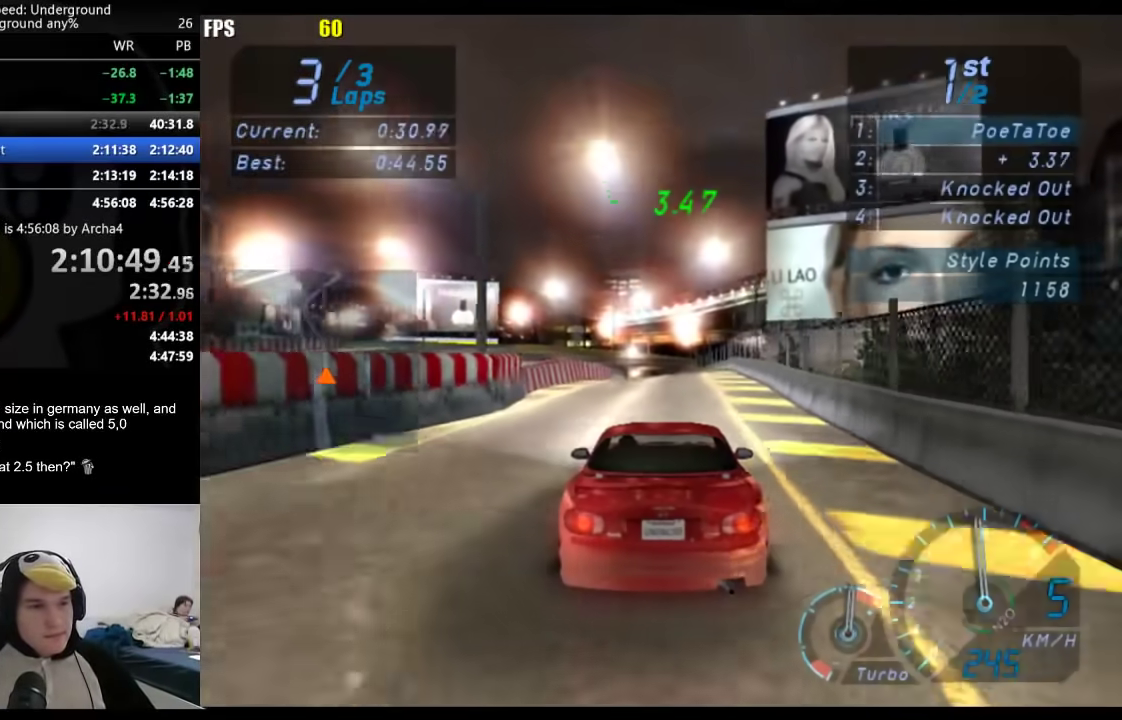
{"buttons": [], "left_stick": "center", "right_stick": "center", "events": []}
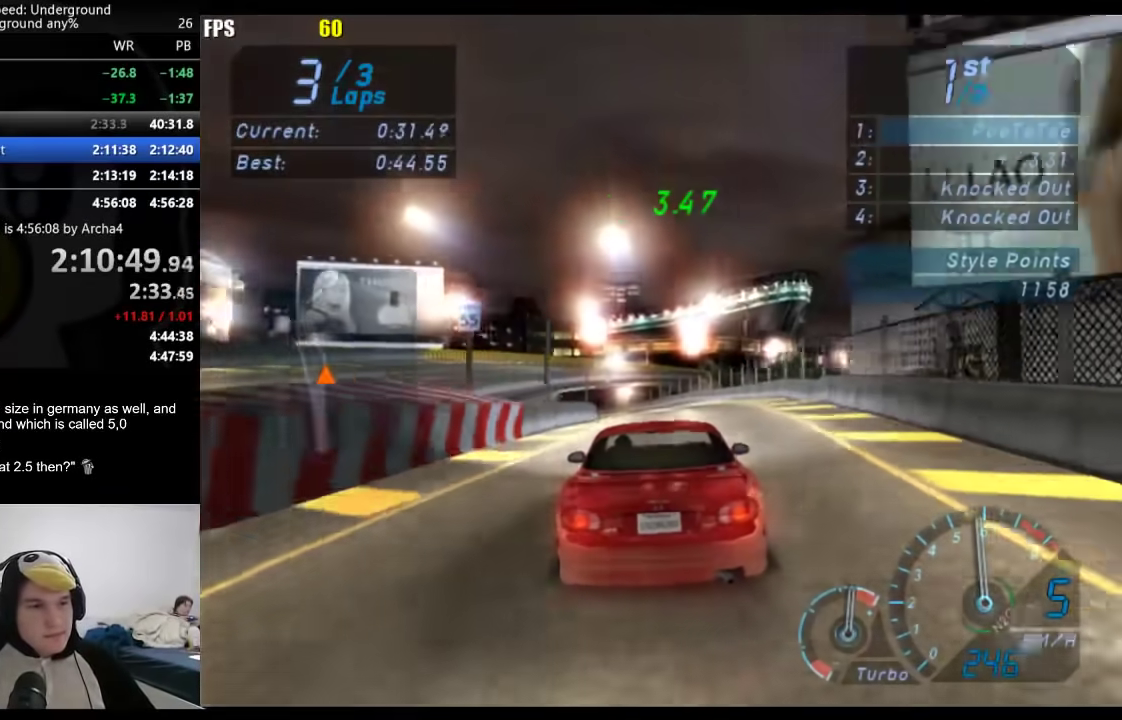
{"buttons": [], "left_stick": "down-left", "right_stick": "center", "events": [[300, "left_stick", "down-left"]]}
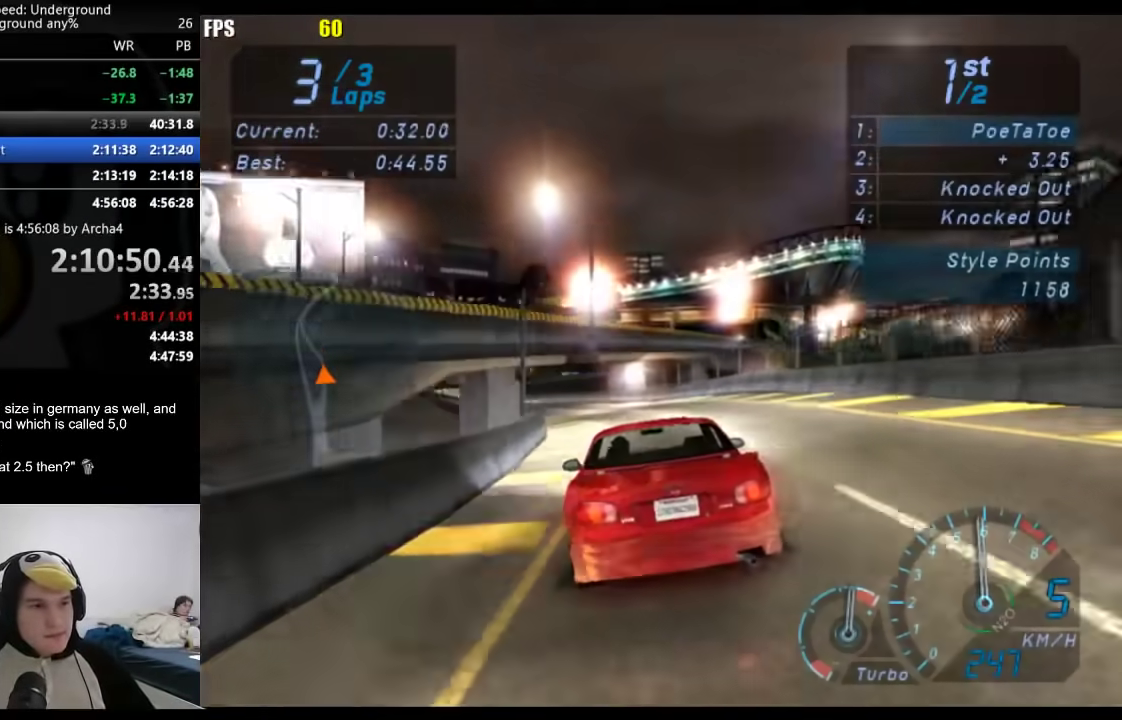
{"buttons": [], "left_stick": "down-left", "right_stick": "center", "events": []}
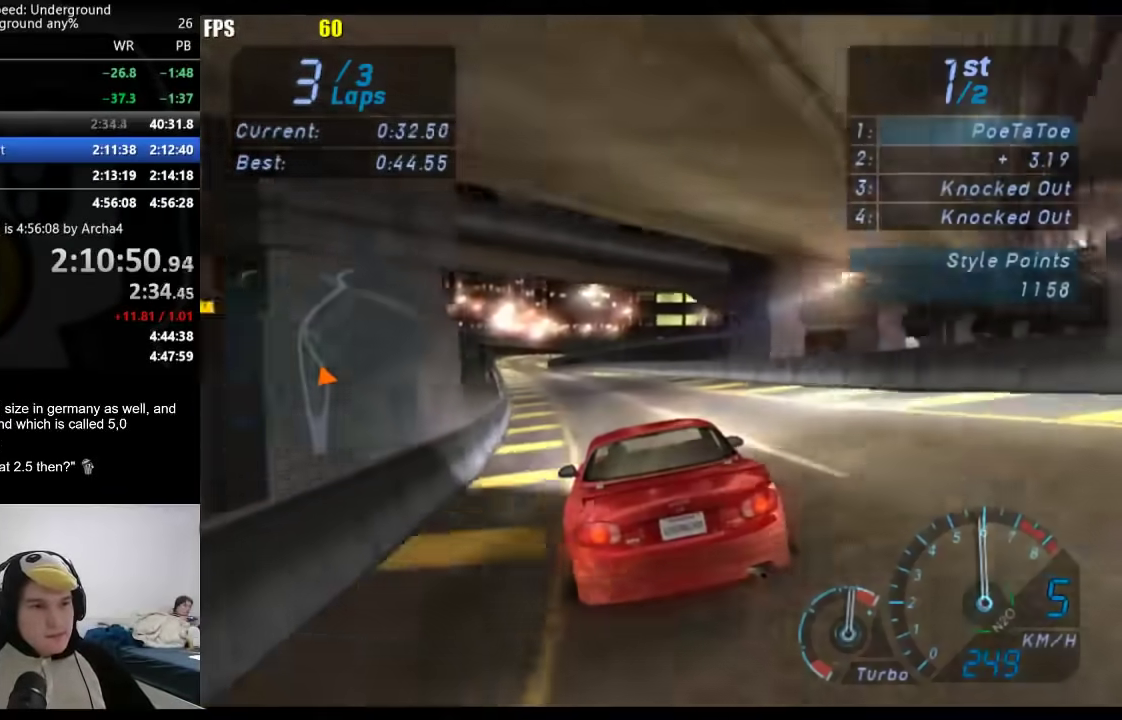
{"buttons": [], "left_stick": "center", "right_stick": "center", "events": [[283, "left_stick", "center"]]}
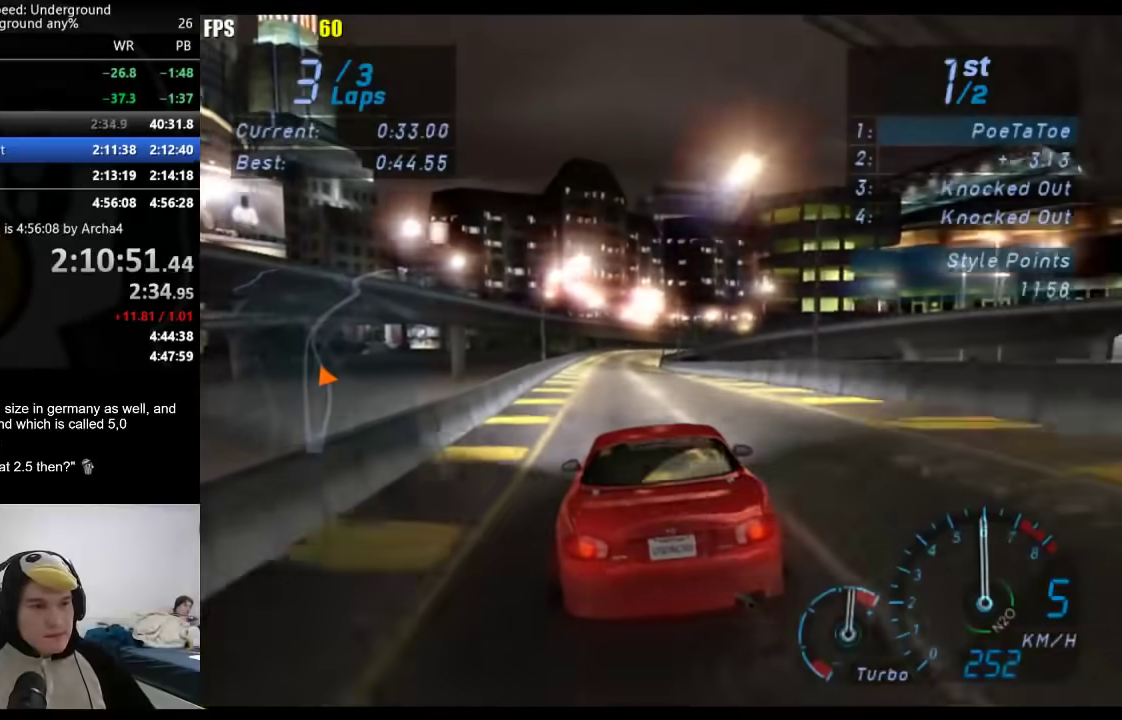
{"buttons": [], "left_stick": "center", "right_stick": "center", "events": []}
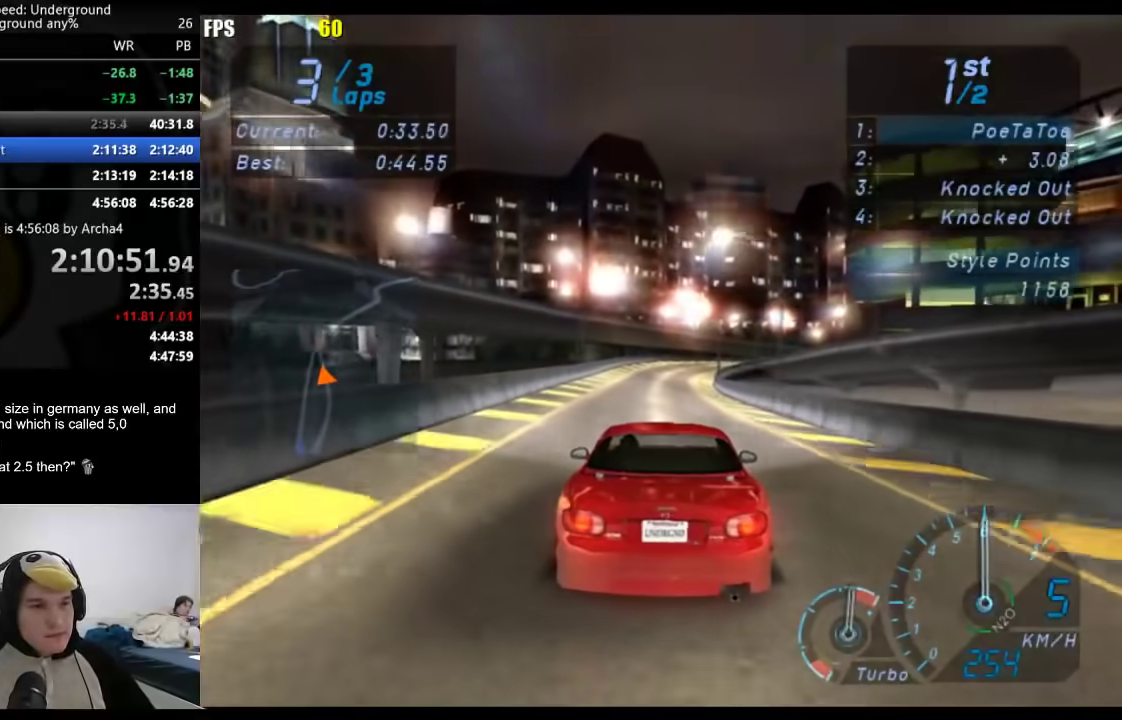
{"buttons": [], "left_stick": "center", "right_stick": "center", "events": []}
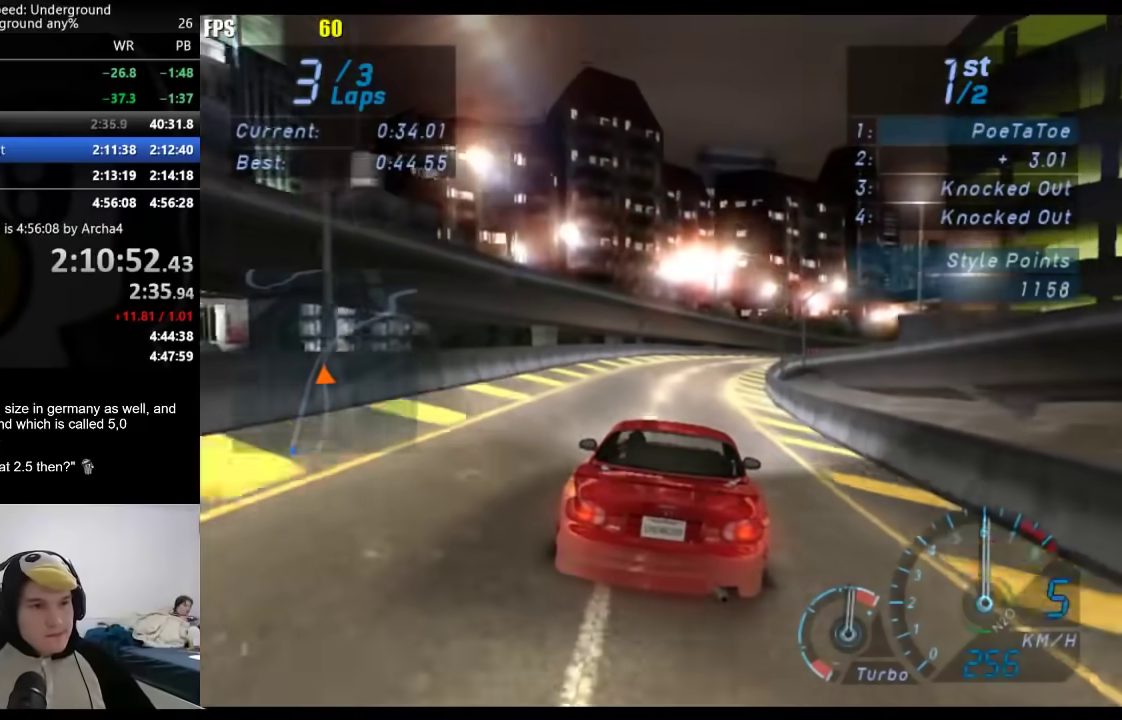
{"buttons": [], "left_stick": "right", "right_stick": "center", "events": [[167, "left_stick", "right"]]}
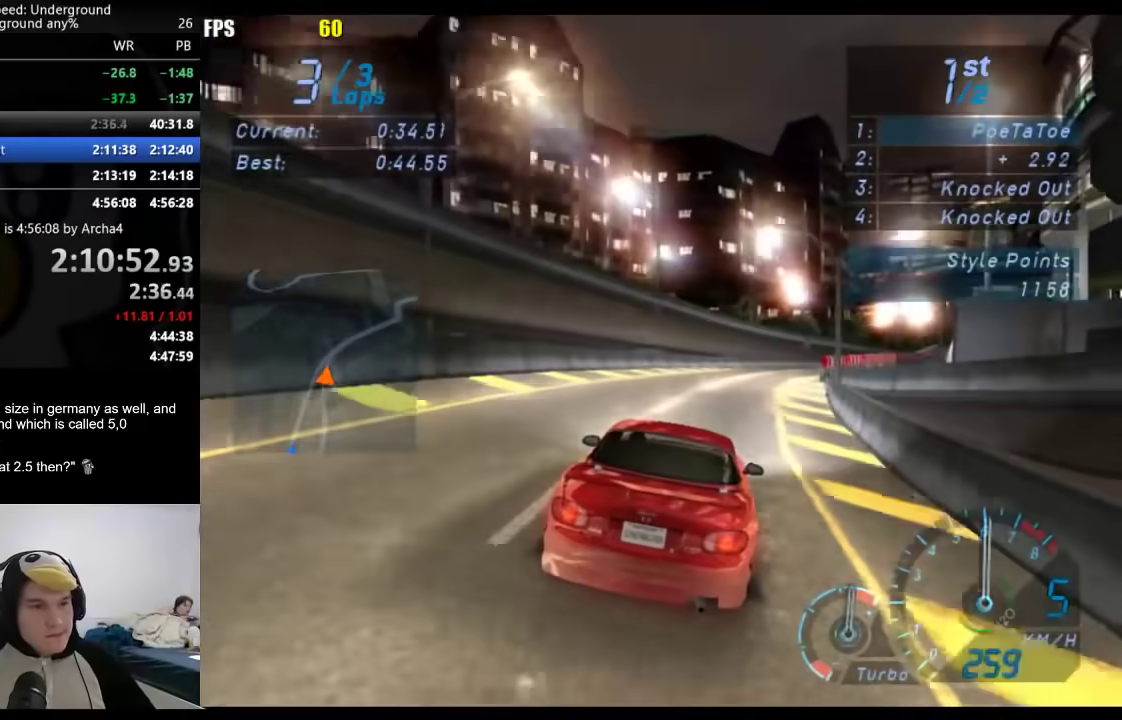
{"buttons": [], "left_stick": "right", "right_stick": "center", "events": []}
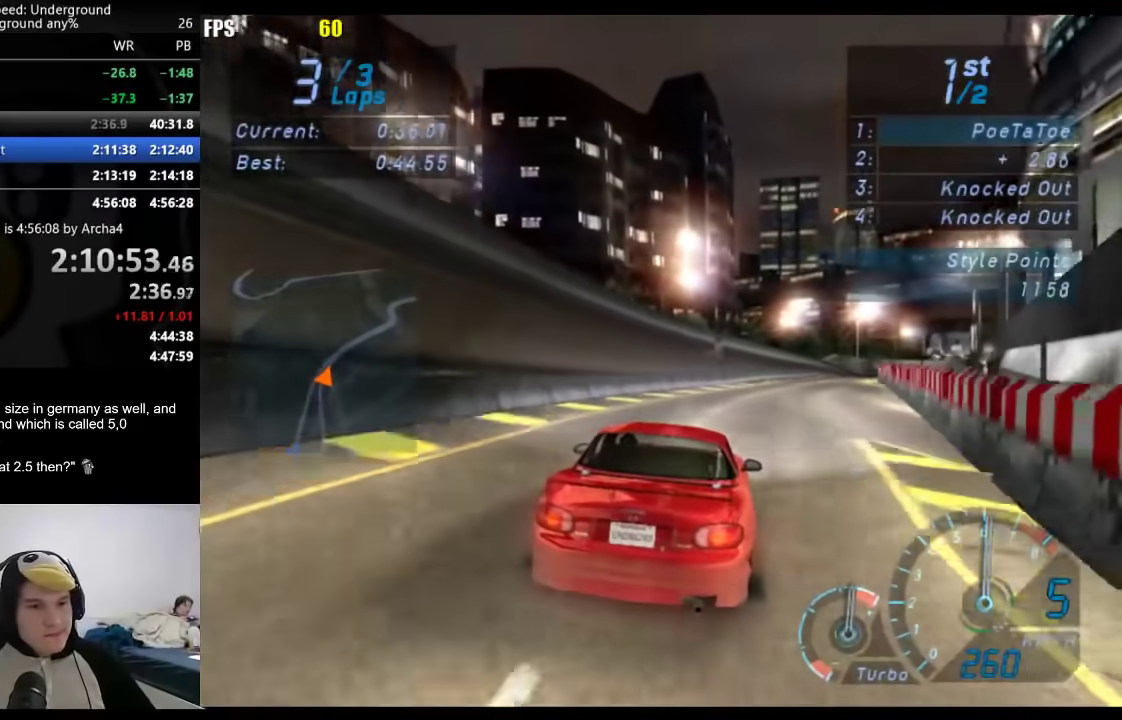
{"buttons": [], "left_stick": "right", "right_stick": "center", "events": []}
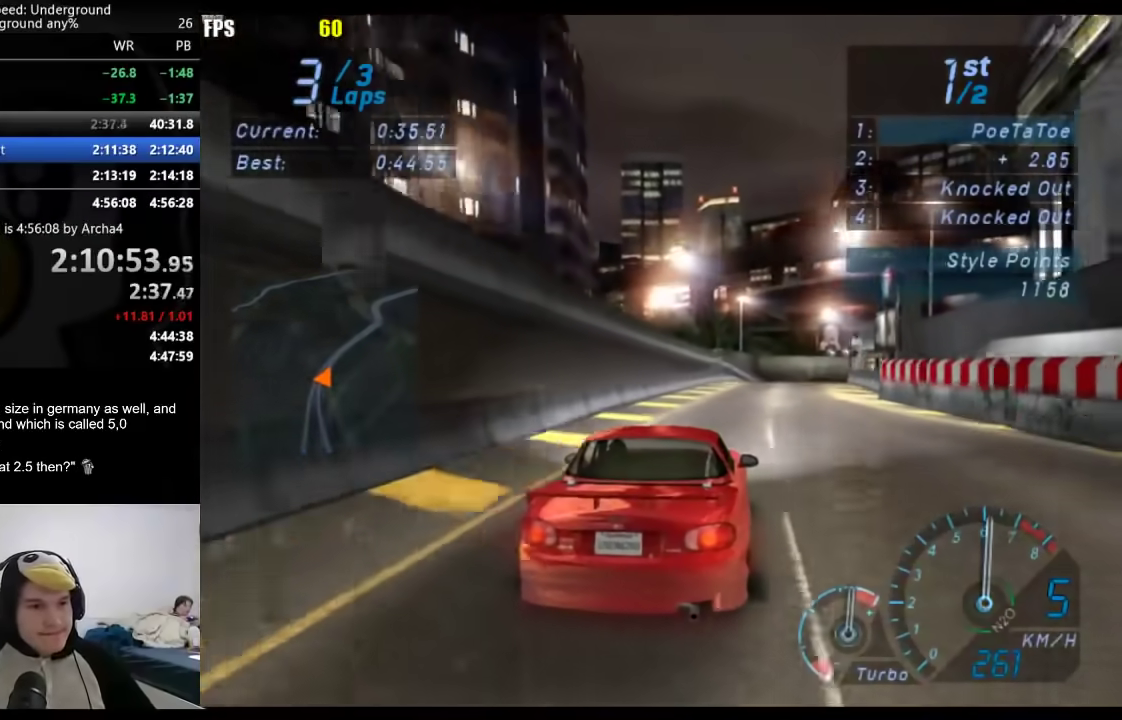
{"buttons": [], "left_stick": "center", "right_stick": "center", "events": [[483, "left_stick", "center"]]}
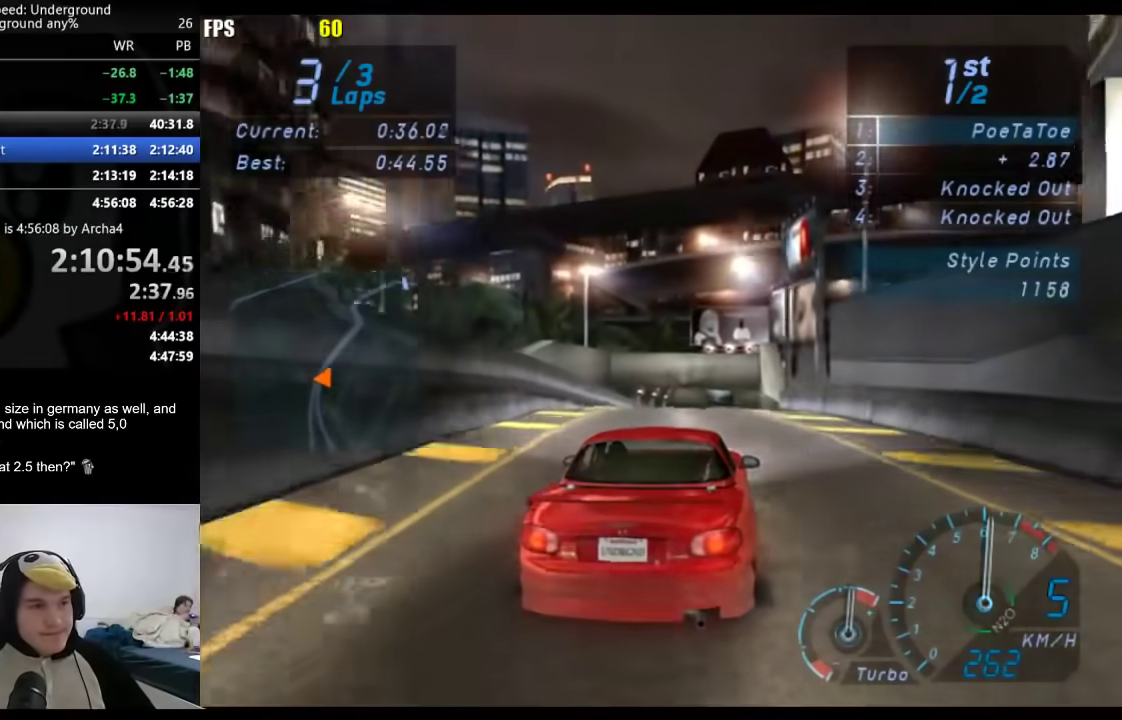
{"buttons": [], "left_stick": "center", "right_stick": "center", "events": []}
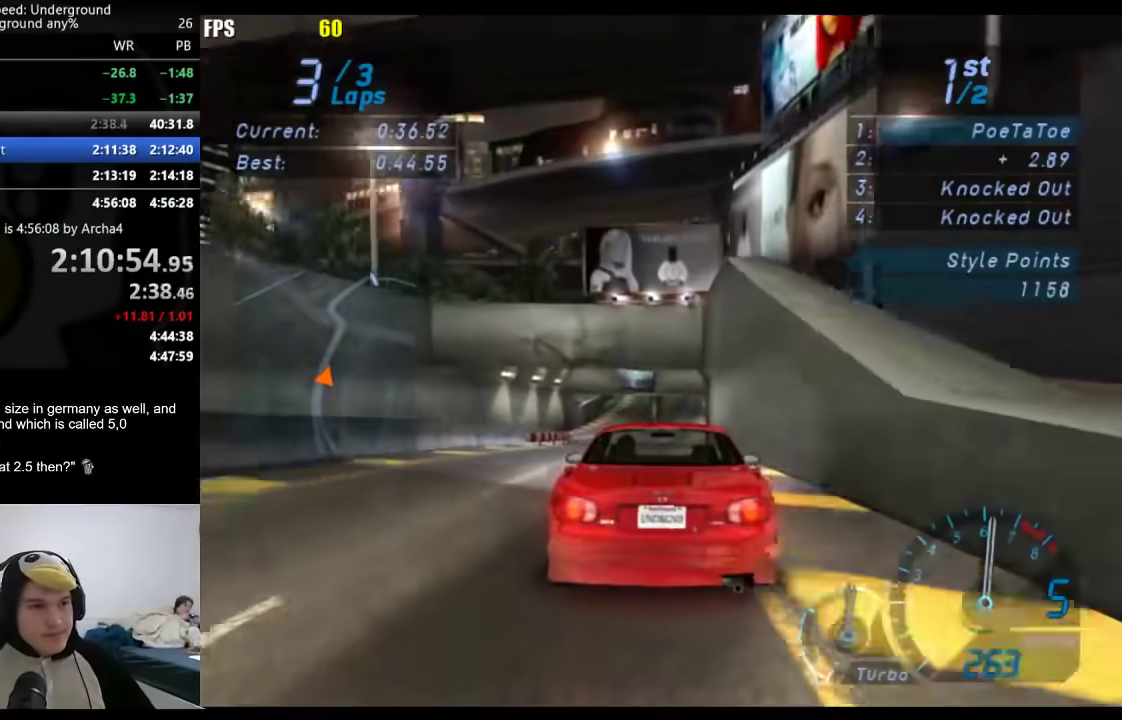
{"buttons": [], "left_stick": "center", "right_stick": "center", "events": [[217, "left_stick", "right"], [317, "left_stick", "center"]]}
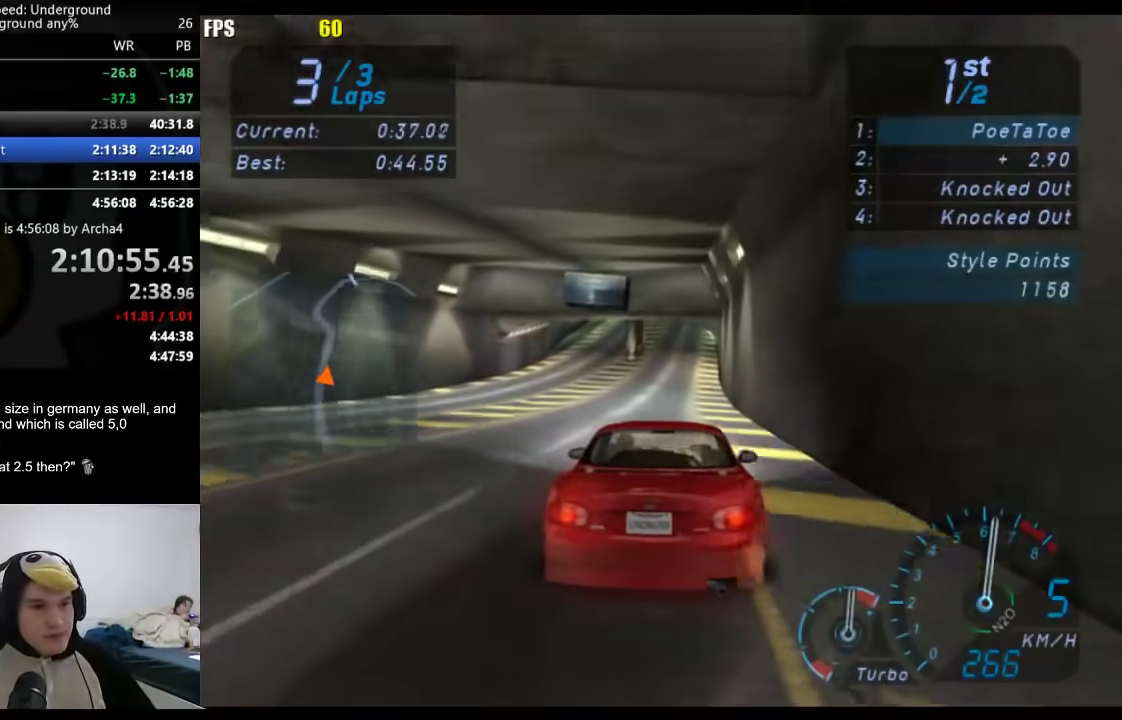
{"buttons": [], "left_stick": "center", "right_stick": "center", "events": [[67, "left_stick", "right"], [167, "left_stick", "center"]]}
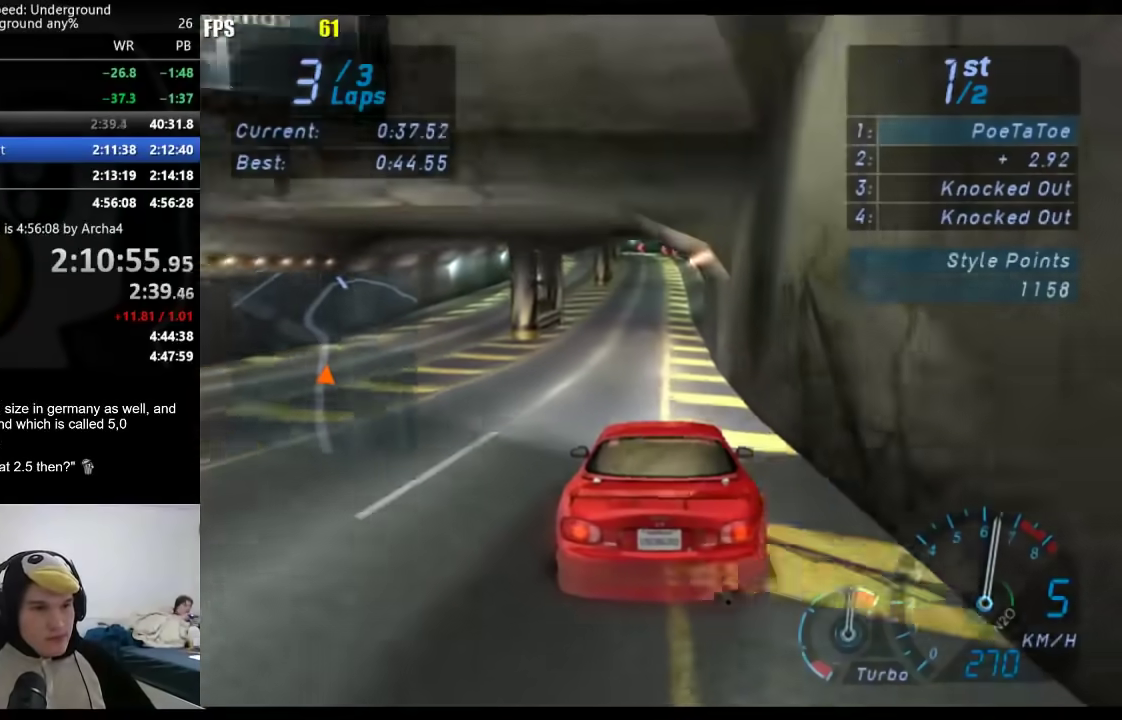
{"buttons": [], "left_stick": "down-left", "right_stick": "center", "events": [[283, "left_stick", "down-left"]]}
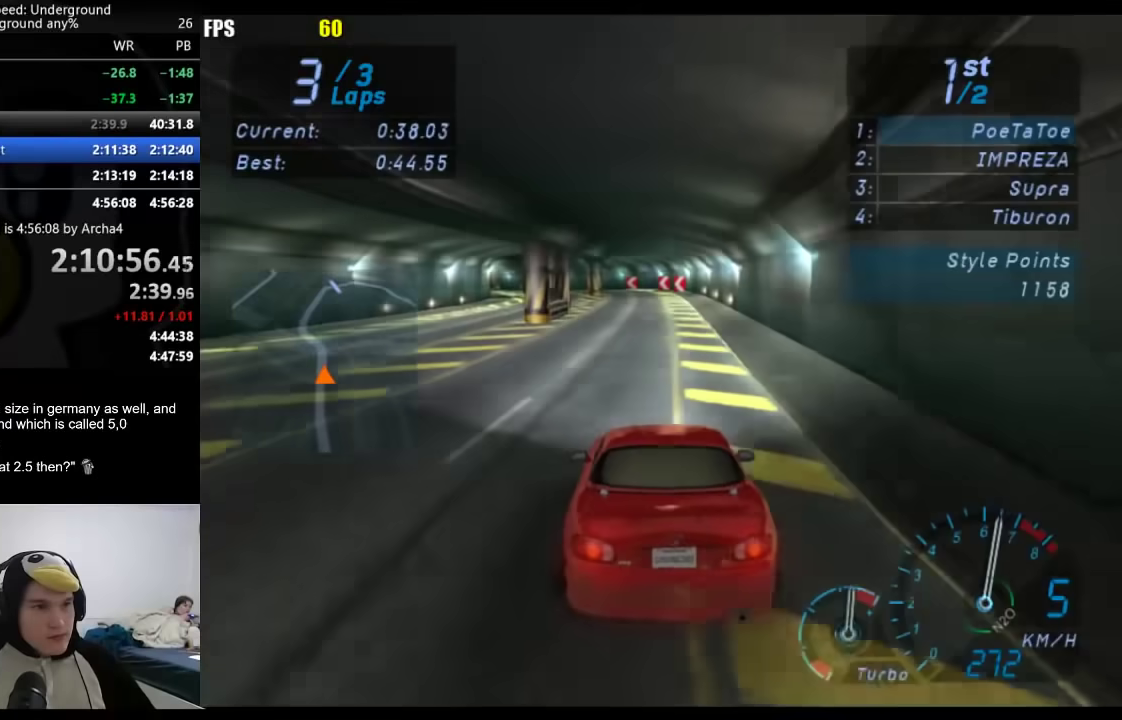
{"buttons": [], "left_stick": "down-left", "right_stick": "center", "events": []}
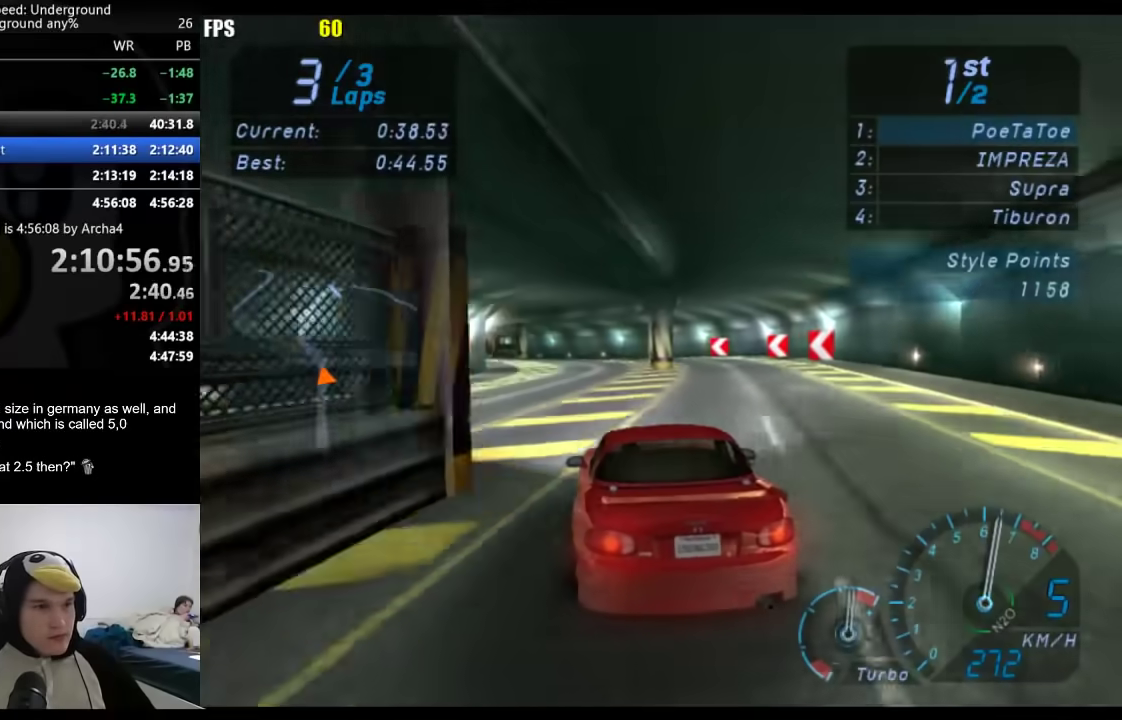
{"buttons": [], "left_stick": "down-left", "right_stick": "center", "events": []}
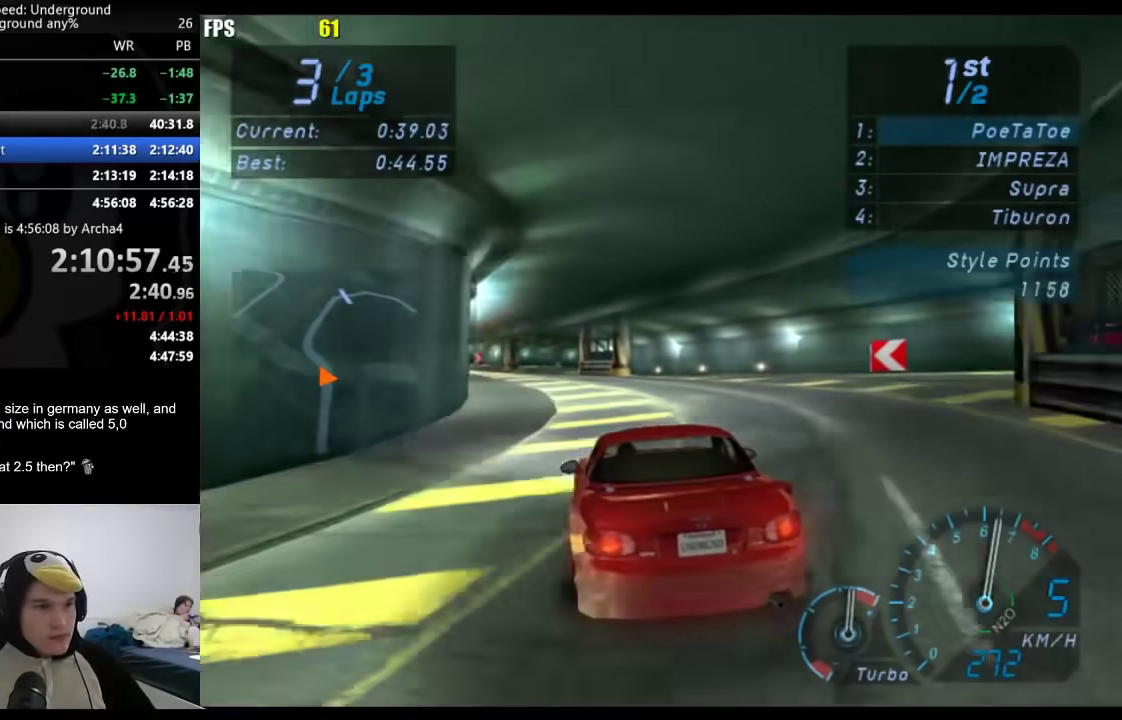
{"buttons": [], "left_stick": "right", "right_stick": "center", "events": [[150, "left_stick", "center"], [400, "left_stick", "right"]]}
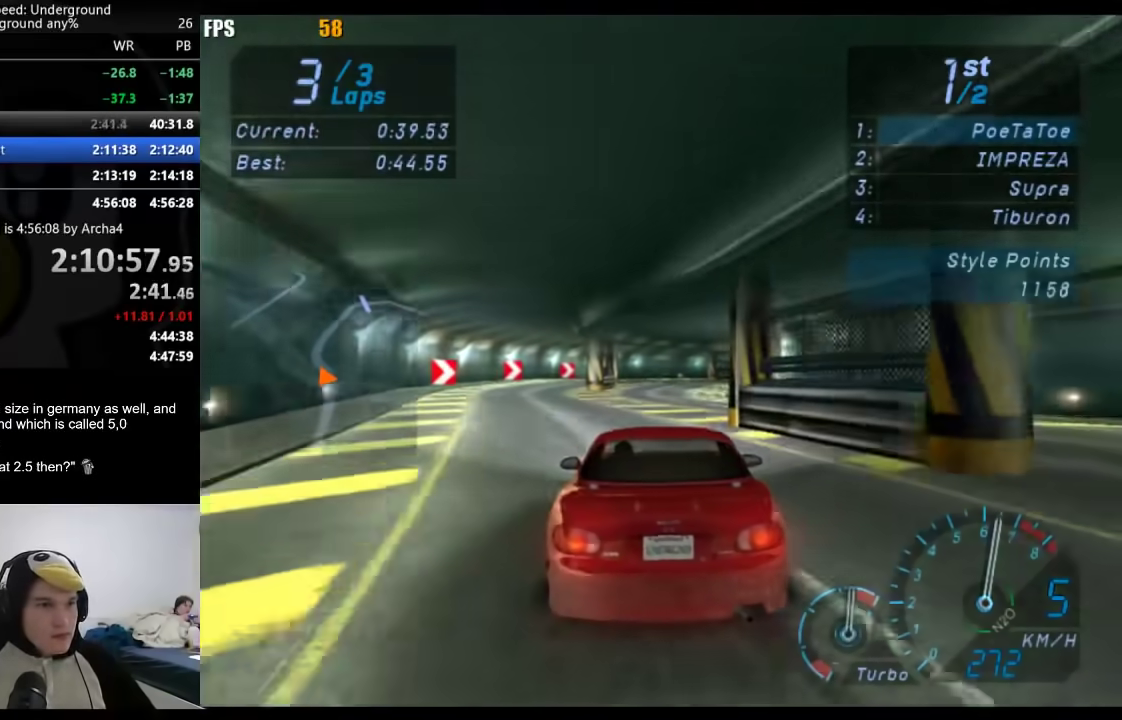
{"buttons": [], "left_stick": "center", "right_stick": "center", "events": [[33, "left_stick", "center"], [233, "left_stick", "right"], [467, "left_stick", "center"]]}
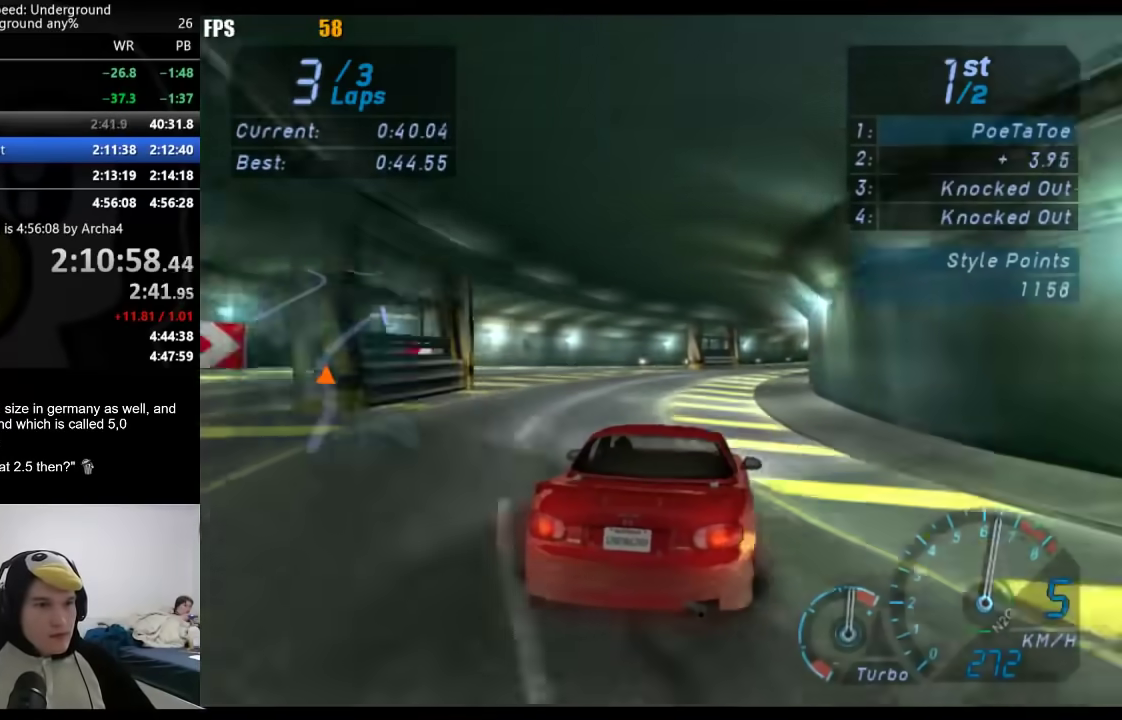
{"buttons": [], "left_stick": "right", "right_stick": "center", "events": [[50, "left_stick", "right"], [250, "left_stick", "up-right"], [350, "left_stick", "right"]]}
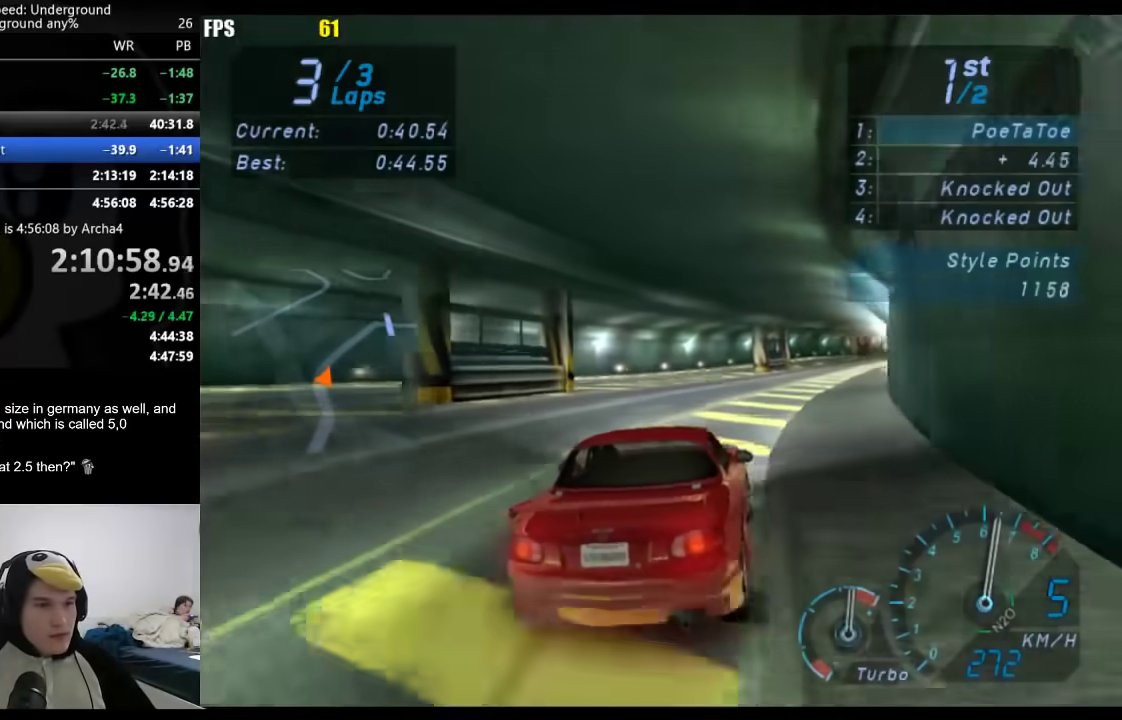
{"buttons": [], "left_stick": "right", "right_stick": "center", "events": [[267, "left_stick", "center"], [333, "left_stick", "right"]]}
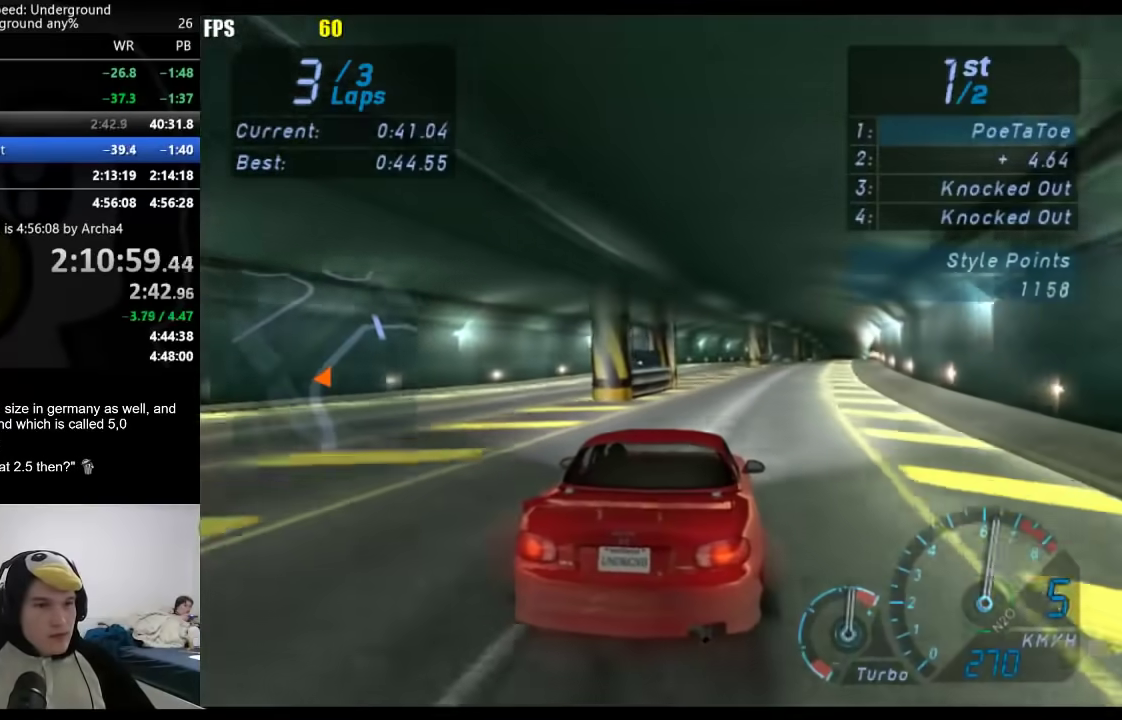
{"buttons": [], "left_stick": "right", "right_stick": "center", "events": [[33, "left_stick", "center"], [183, "left_stick", "right"], [283, "left_stick", "center"], [417, "left_stick", "right"]]}
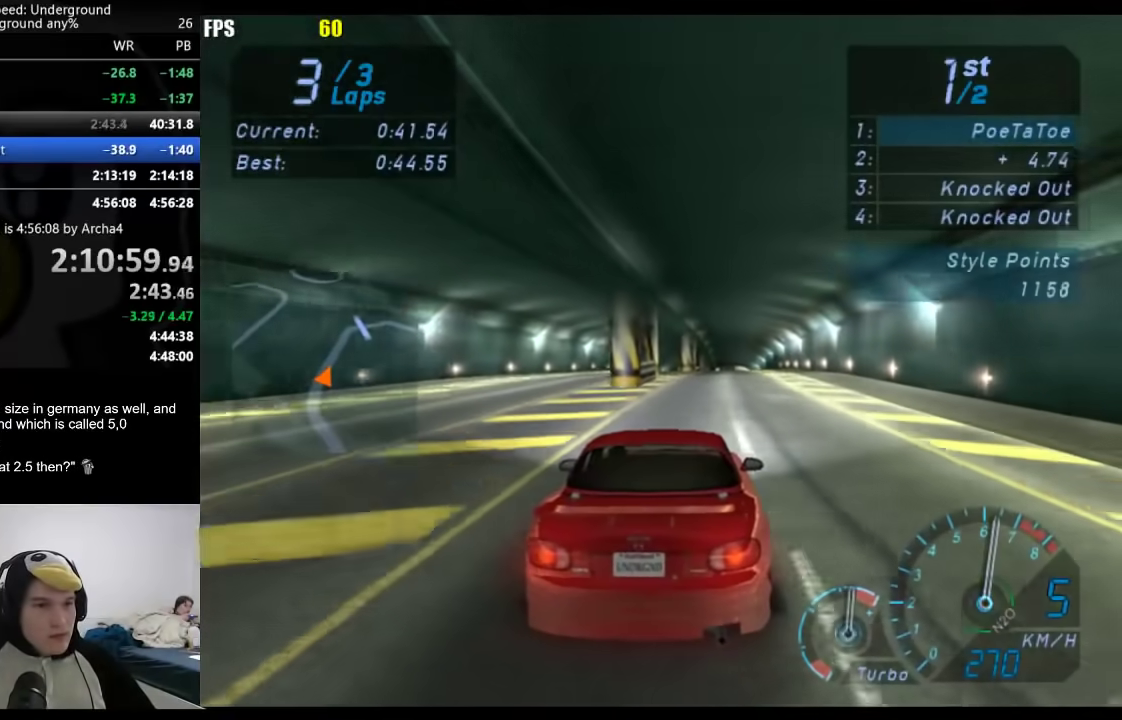
{"buttons": [], "left_stick": "center", "right_stick": "center", "events": [[33, "left_stick", "center"]]}